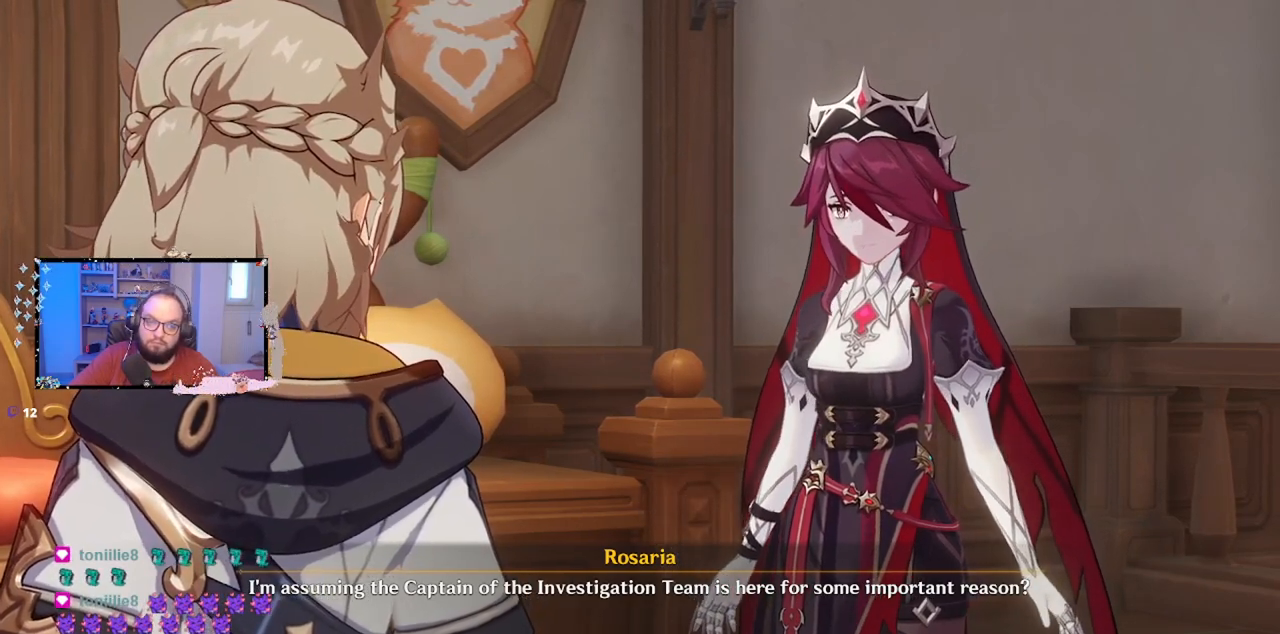
Gameplay with a controller (Xbox layout); each line is a JSON object with the inputs held at the frame after it. "events" lists button and stick changes between this image and that frame as [ms after this image, input, new state], when the widget could be followed in between. Not read: L3 R3.
{"buttons": ["B"], "left_stick": "center", "right_stick": "center", "events": [[417, "B", "down"]]}
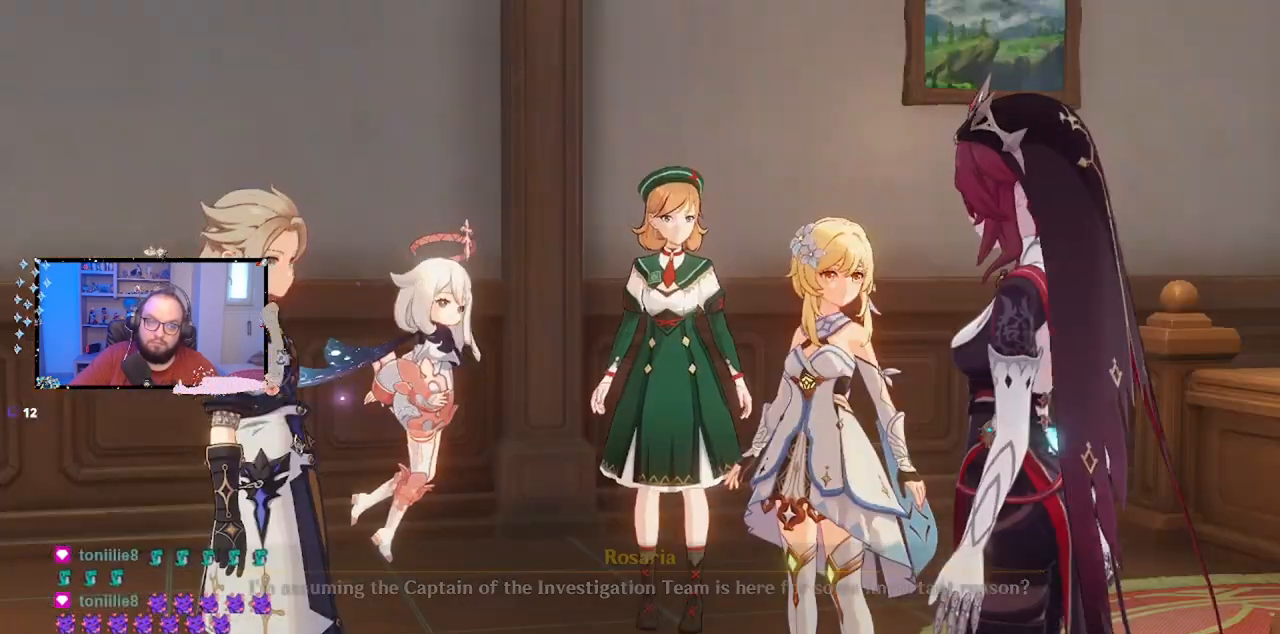
{"buttons": [], "left_stick": "center", "right_stick": "center", "events": [[50, "B", "up"]]}
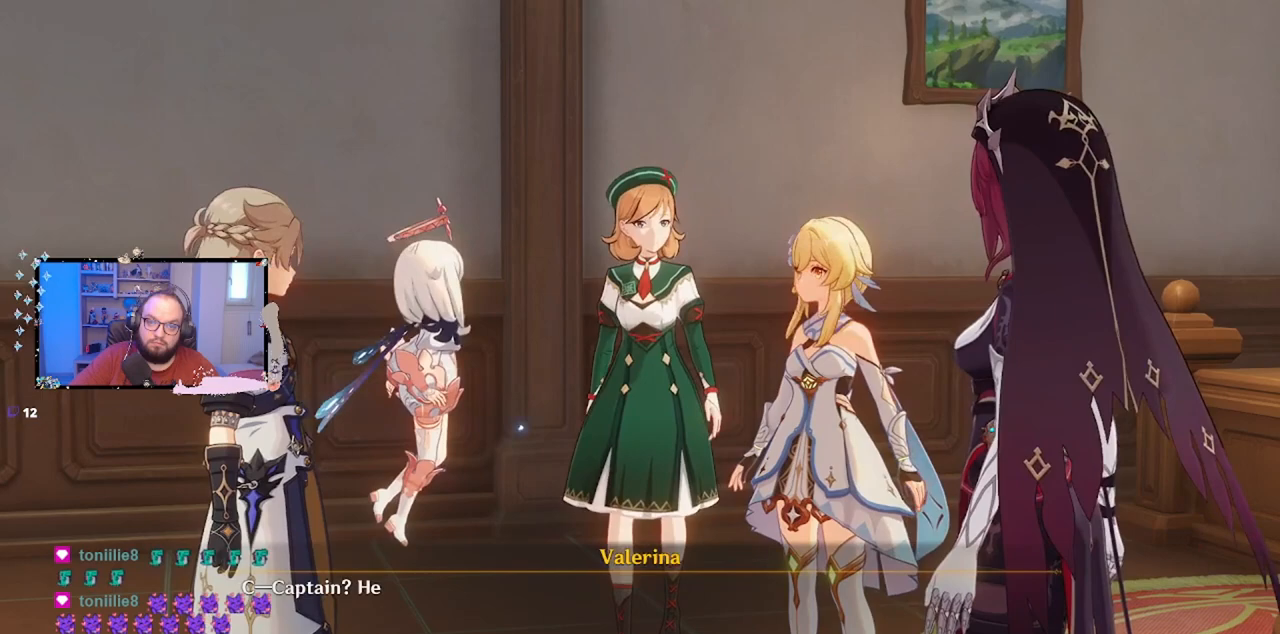
{"buttons": [], "left_stick": "center", "right_stick": "center", "events": []}
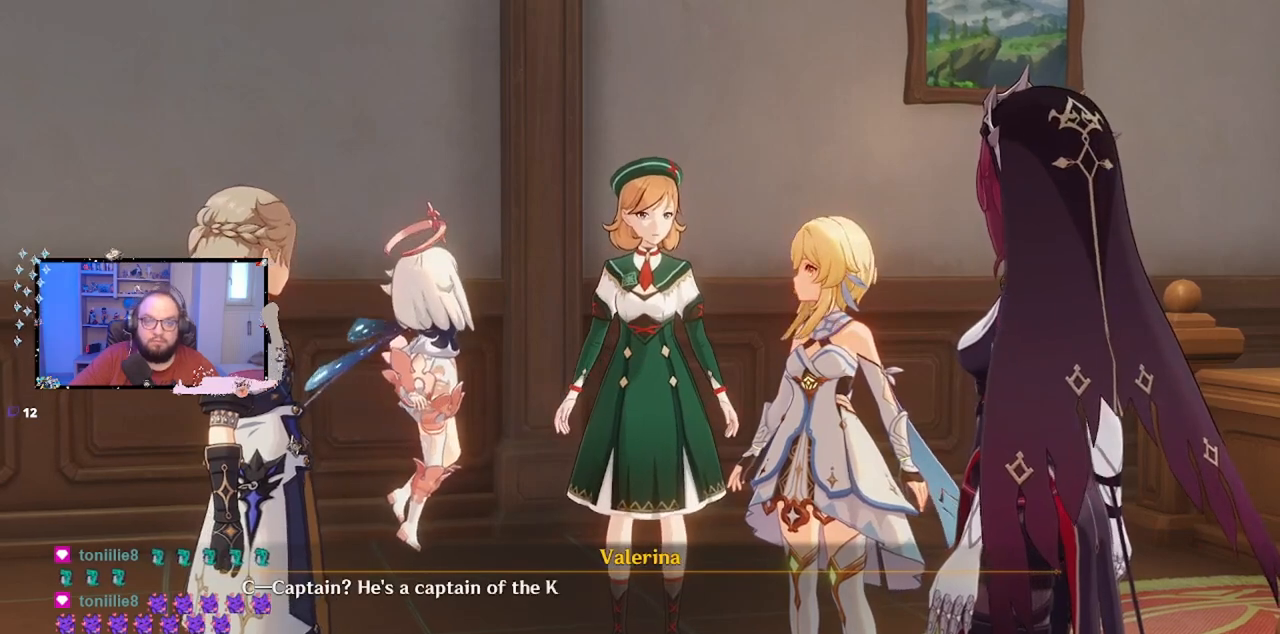
{"buttons": [], "left_stick": "center", "right_stick": "center", "events": []}
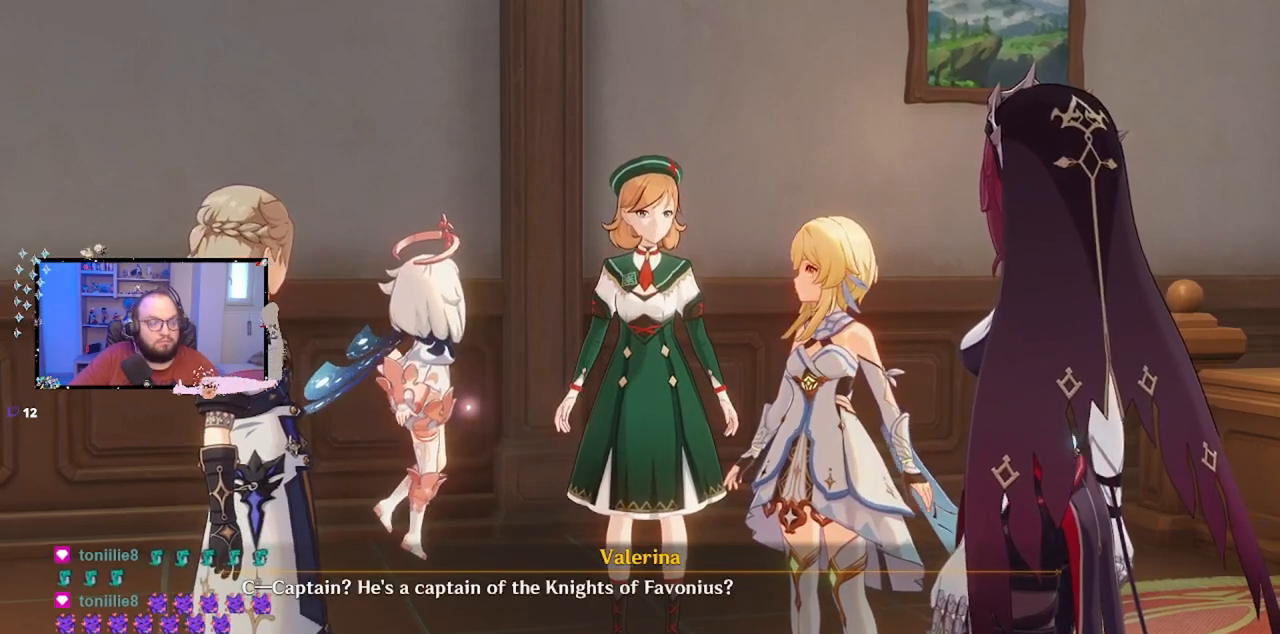
{"buttons": [], "left_stick": "center", "right_stick": "center", "events": []}
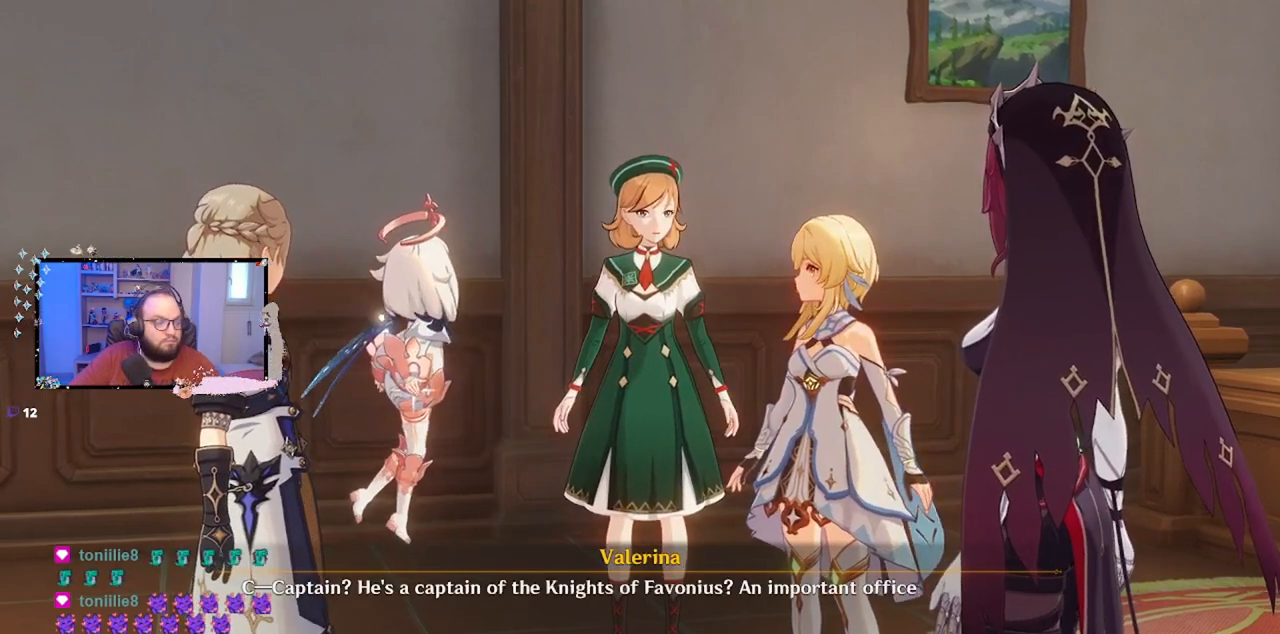
{"buttons": [], "left_stick": "center", "right_stick": "center", "events": []}
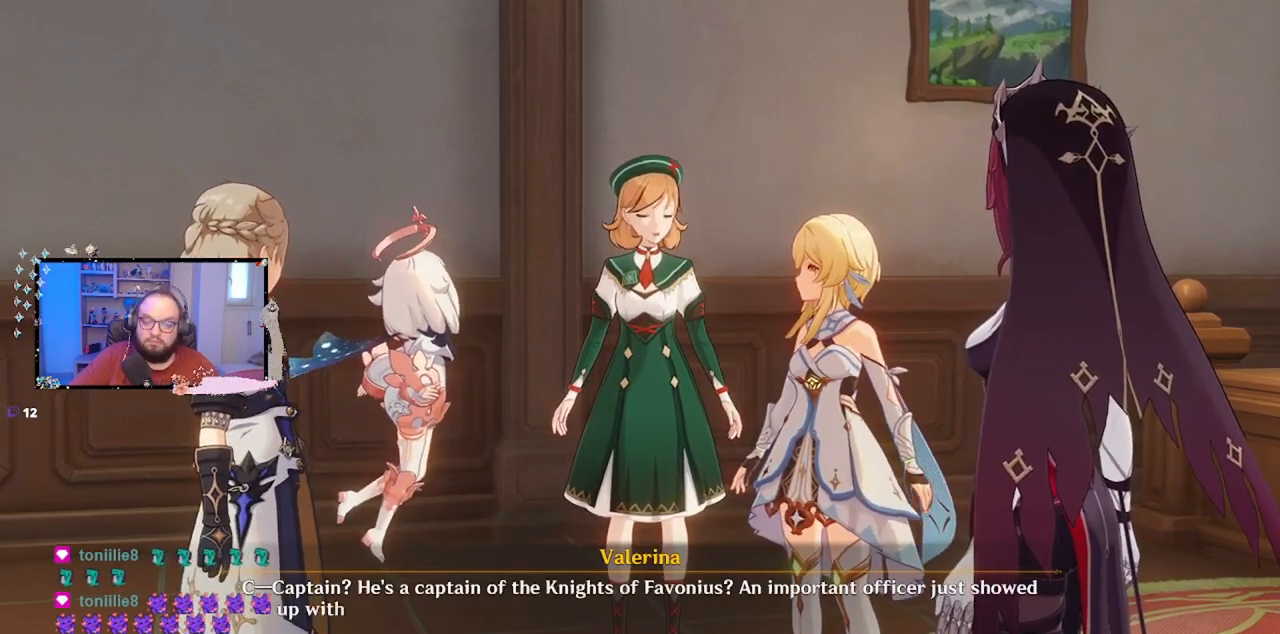
{"buttons": [], "left_stick": "center", "right_stick": "center", "events": []}
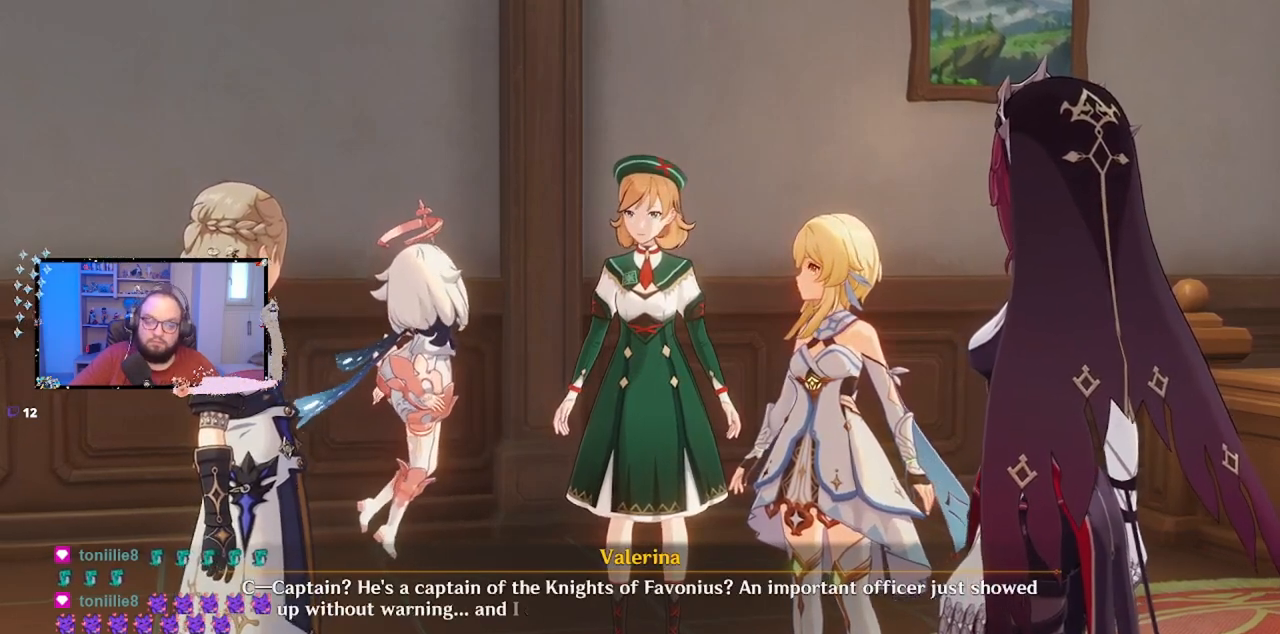
{"buttons": [], "left_stick": "center", "right_stick": "center", "events": []}
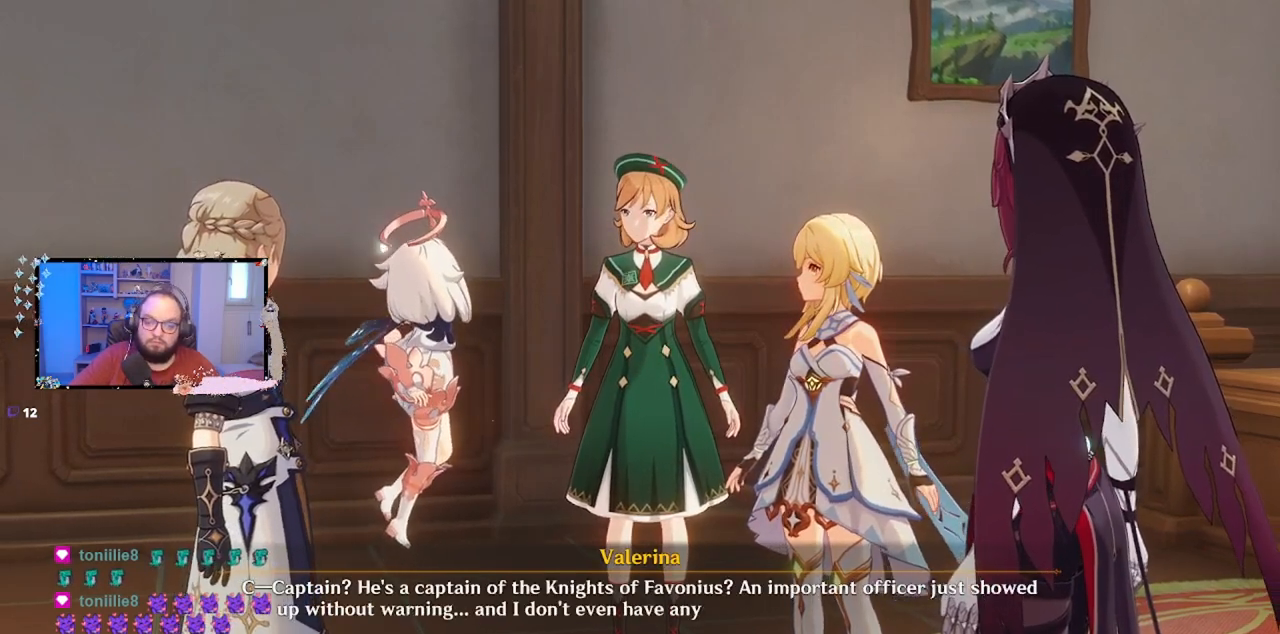
{"buttons": ["B"], "left_stick": "center", "right_stick": "center", "events": [[433, "B", "down"]]}
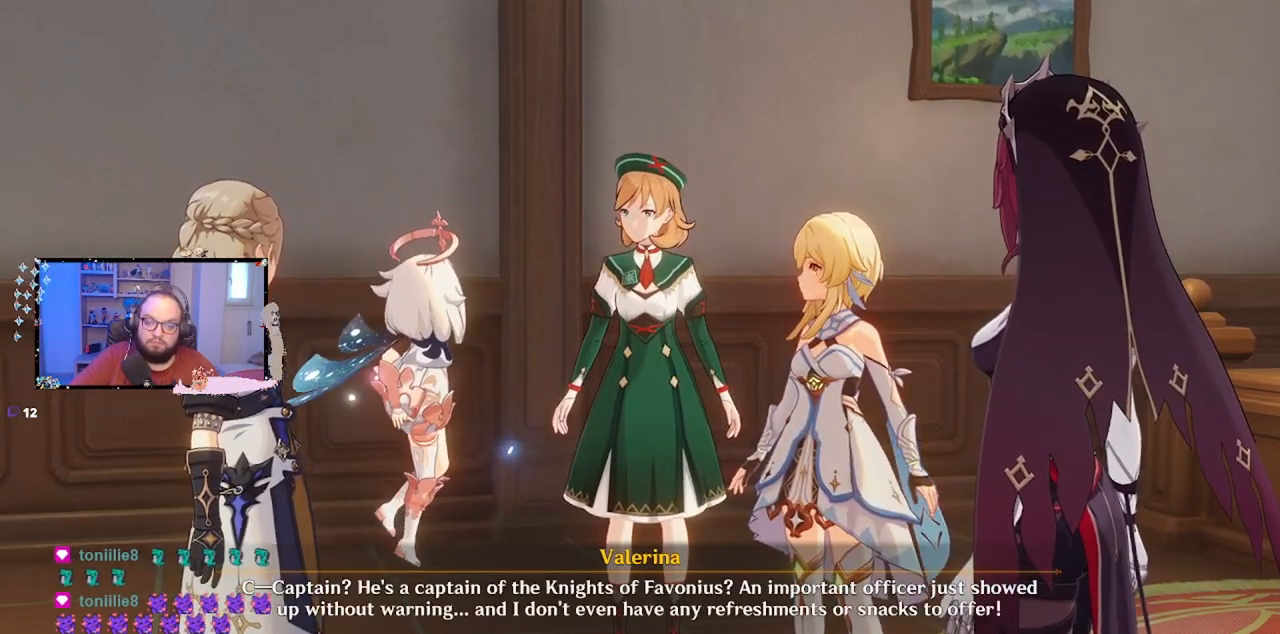
{"buttons": [], "left_stick": "center", "right_stick": "center", "events": [[50, "B", "up"]]}
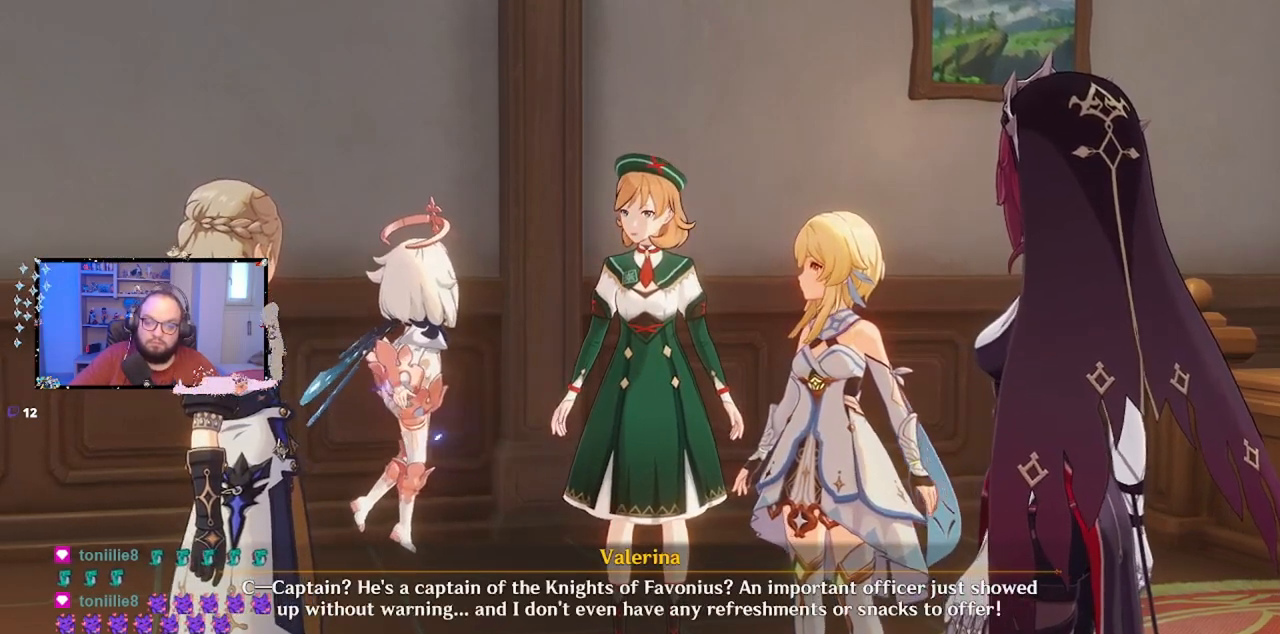
{"buttons": [], "left_stick": "center", "right_stick": "center", "events": [[17, "B", "down"], [67, "B", "up"]]}
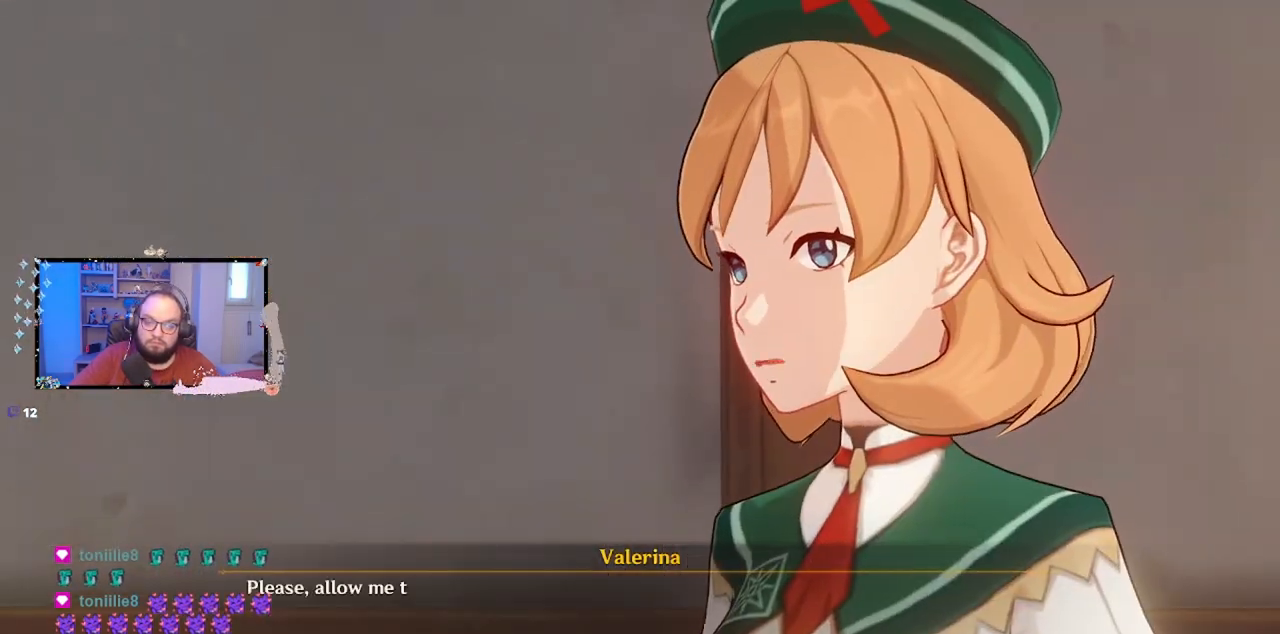
{"buttons": [], "left_stick": "center", "right_stick": "center", "events": [[350, "B", "down"], [433, "B", "up"]]}
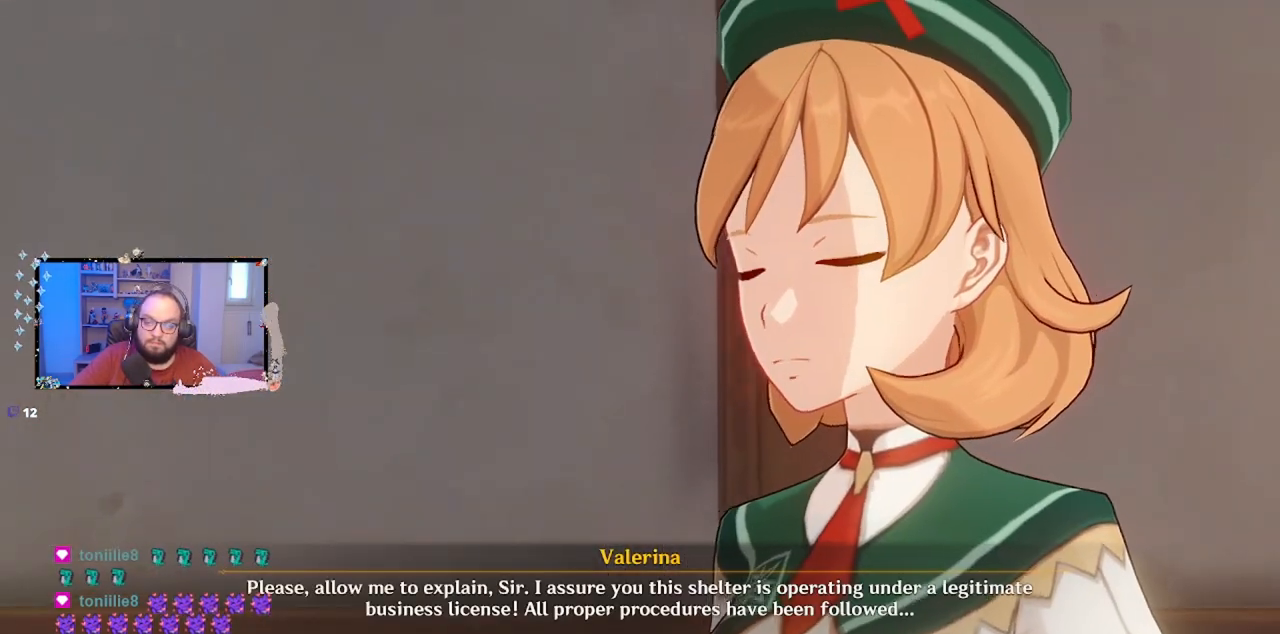
{"buttons": [], "left_stick": "center", "right_stick": "center", "events": []}
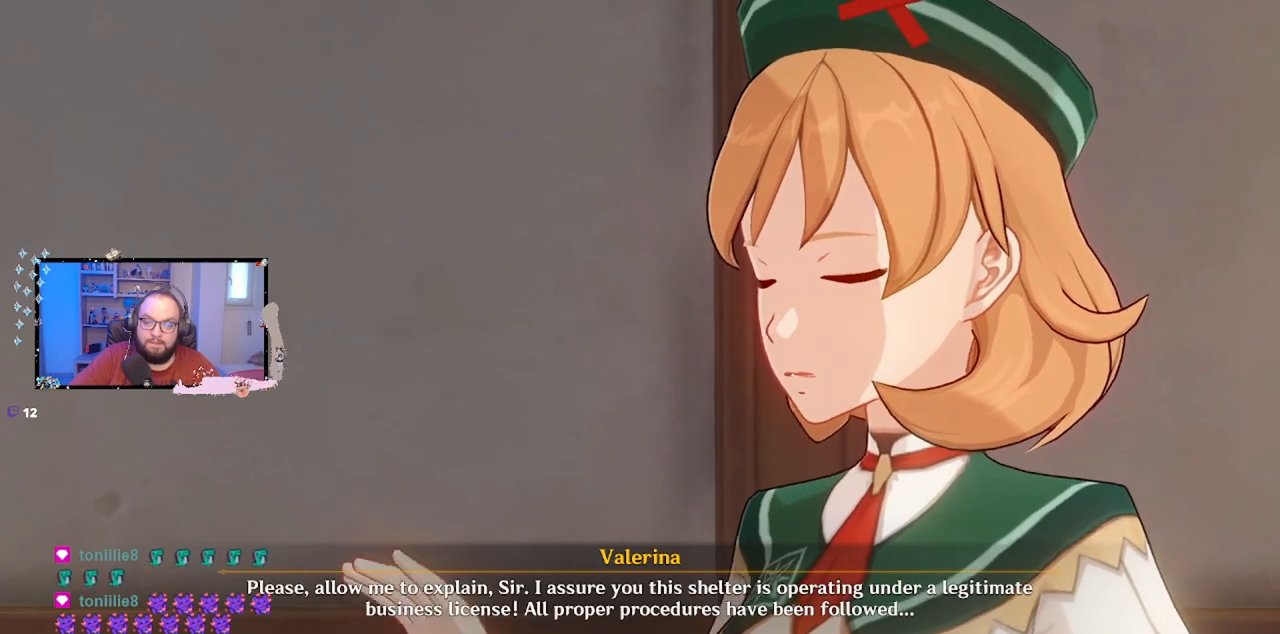
{"buttons": [], "left_stick": "center", "right_stick": "center", "events": []}
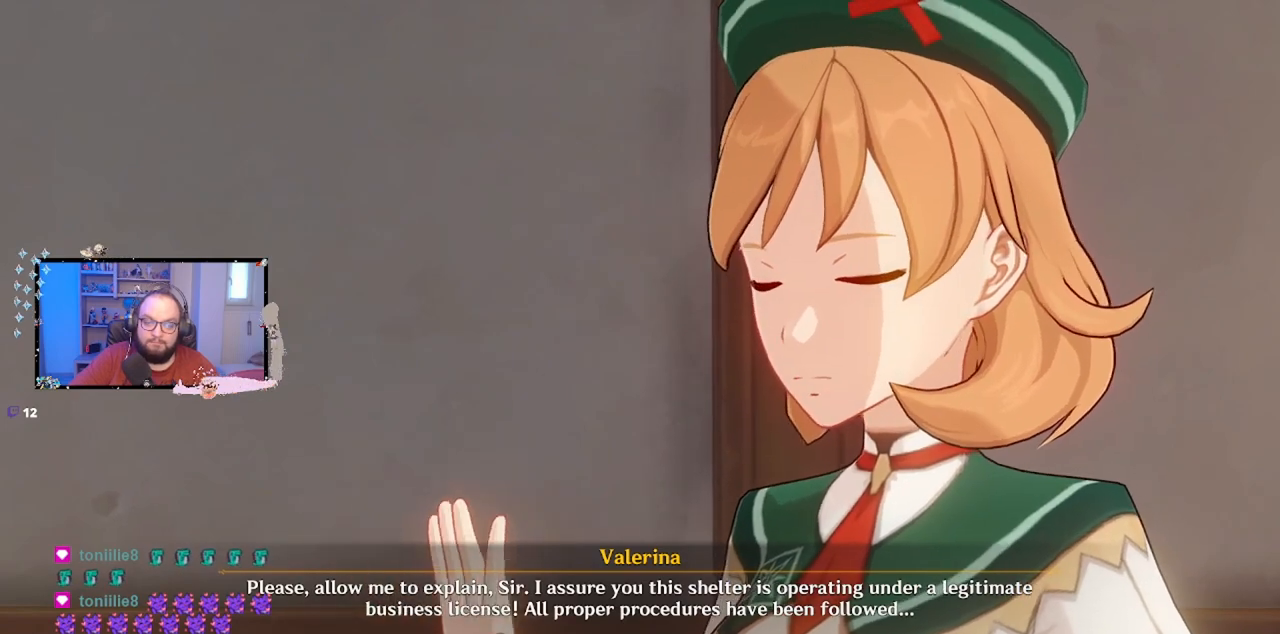
{"buttons": [], "left_stick": "center", "right_stick": "center", "events": []}
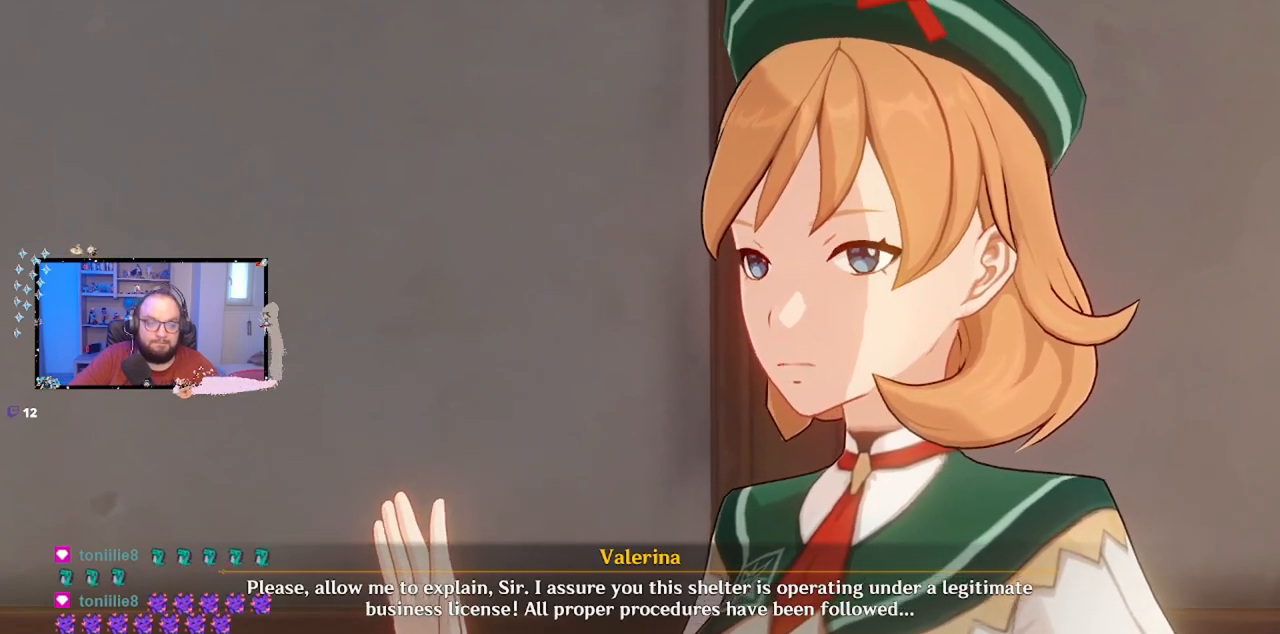
{"buttons": [], "left_stick": "center", "right_stick": "center", "events": []}
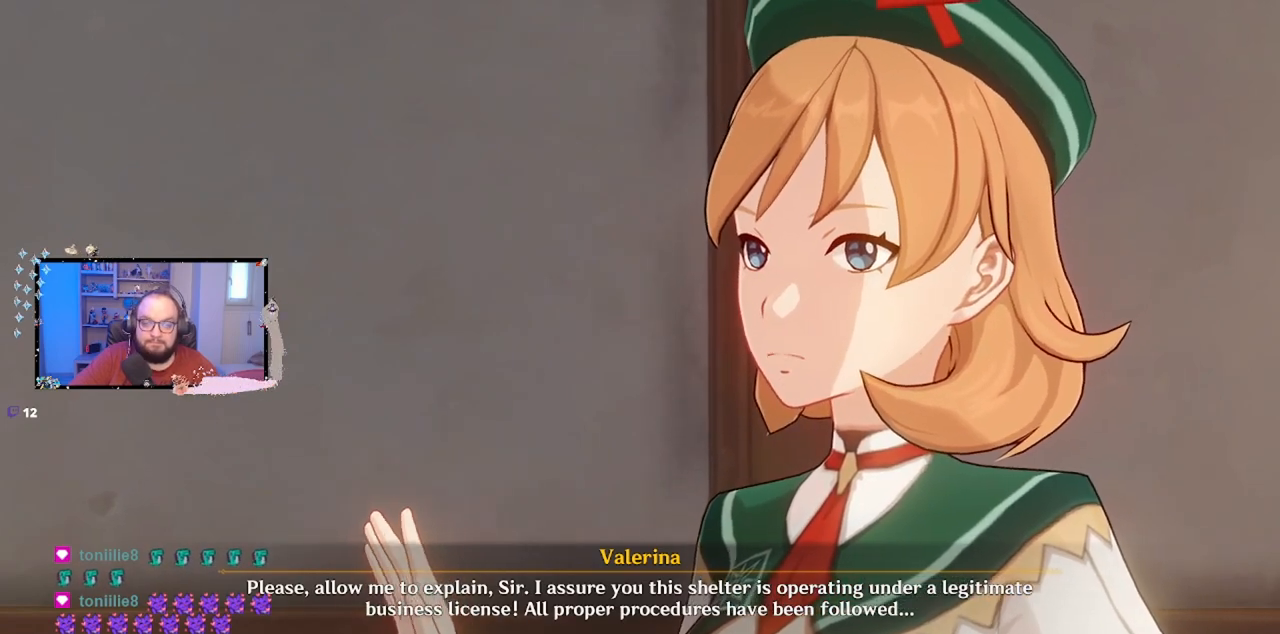
{"buttons": ["B"], "left_stick": "center", "right_stick": "center", "events": [[483, "B", "down"]]}
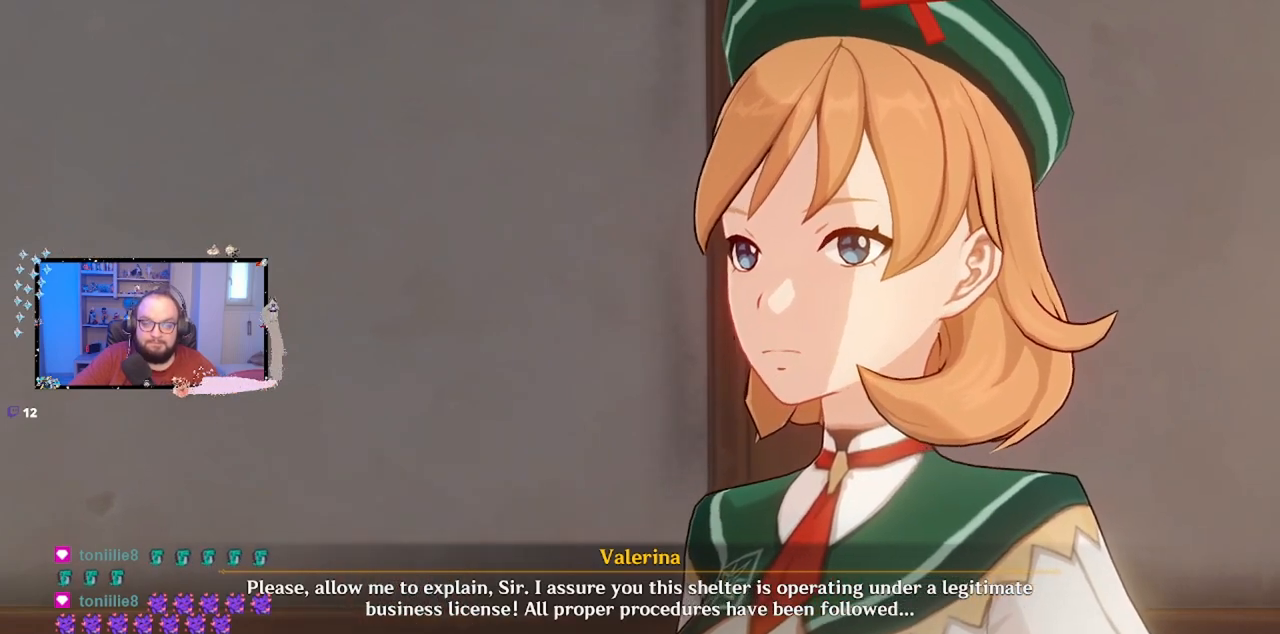
{"buttons": [], "left_stick": "center", "right_stick": "center", "events": [[100, "B", "up"]]}
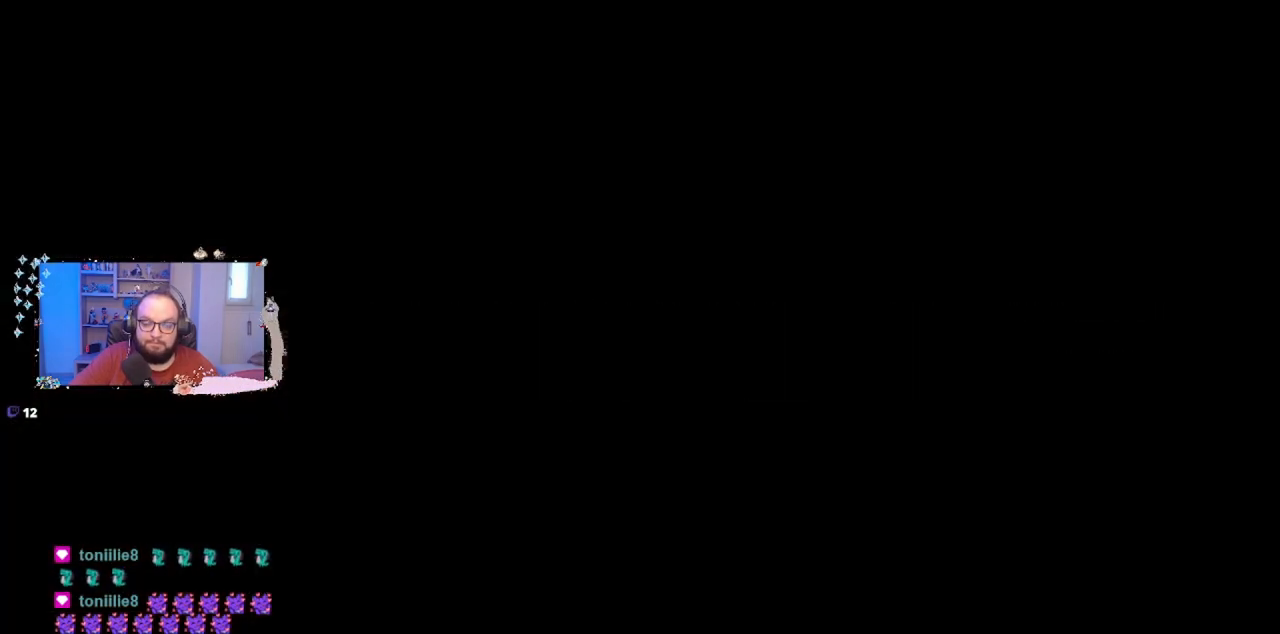
{"buttons": [], "left_stick": "center", "right_stick": "center", "events": []}
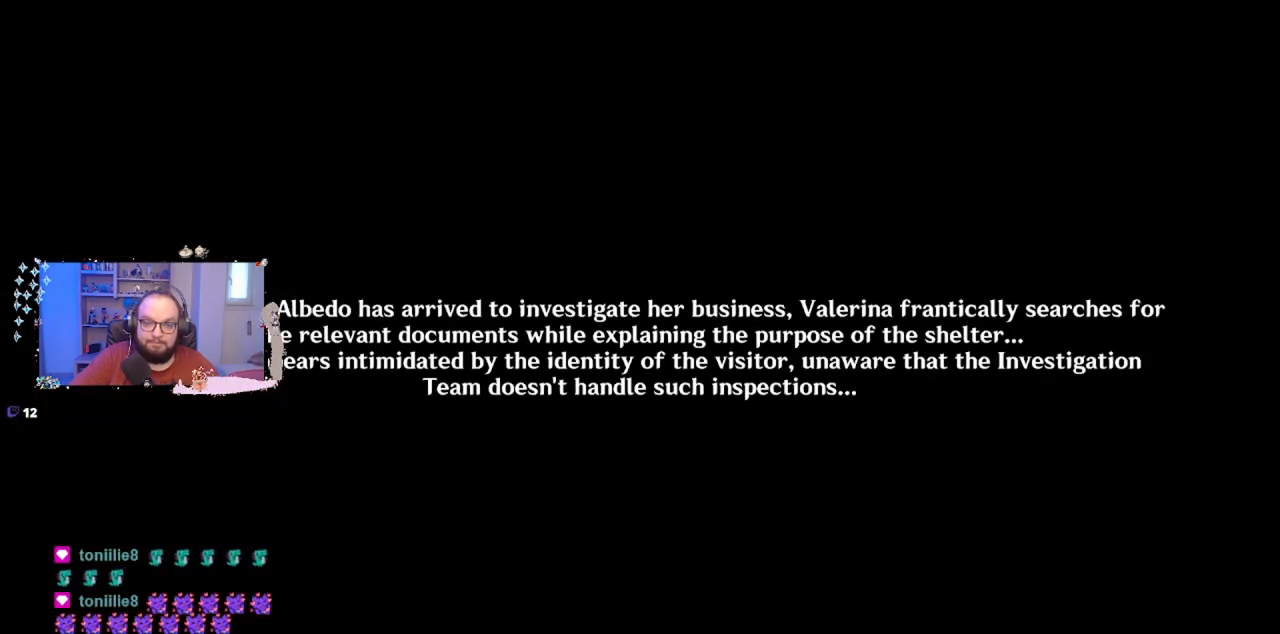
{"buttons": [], "left_stick": "center", "right_stick": "center", "events": [[250, "B", "down"], [350, "B", "up"]]}
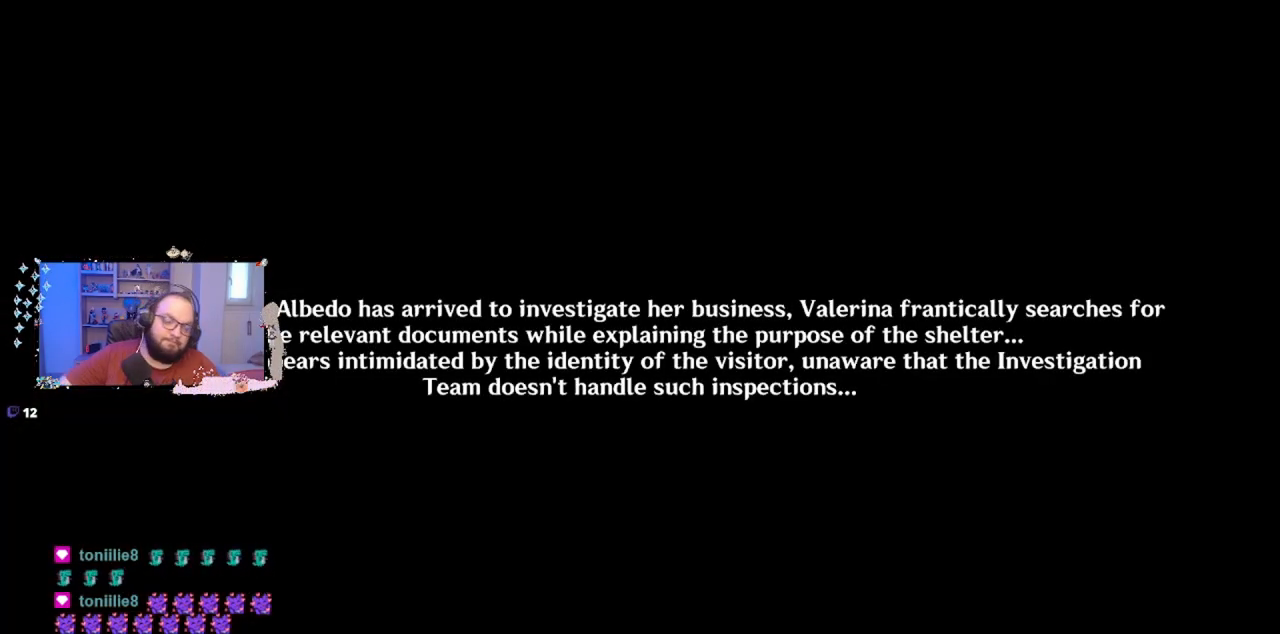
{"buttons": [], "left_stick": "center", "right_stick": "center", "events": []}
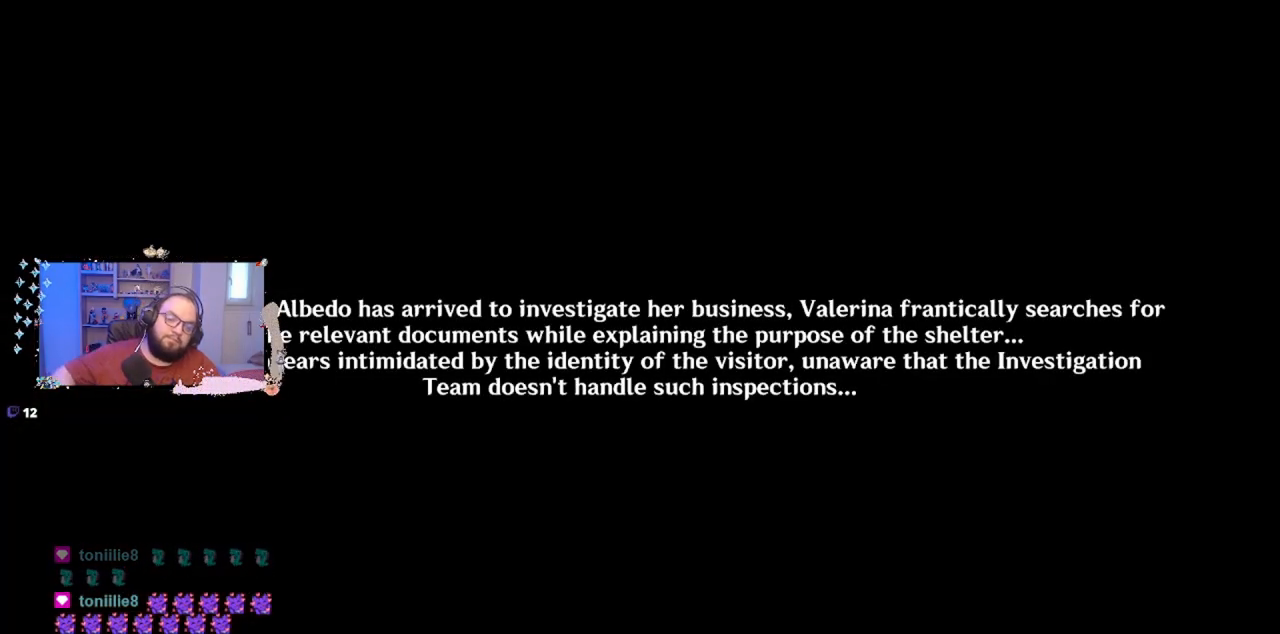
{"buttons": [], "left_stick": "center", "right_stick": "center", "events": []}
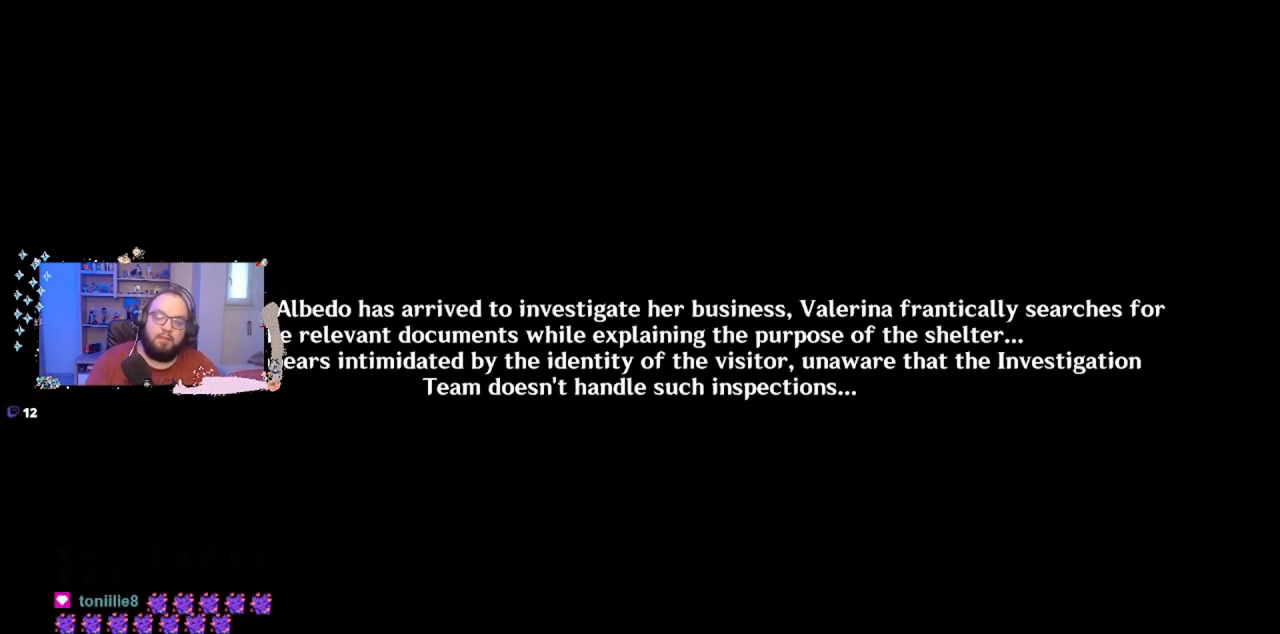
{"buttons": [], "left_stick": "center", "right_stick": "center", "events": []}
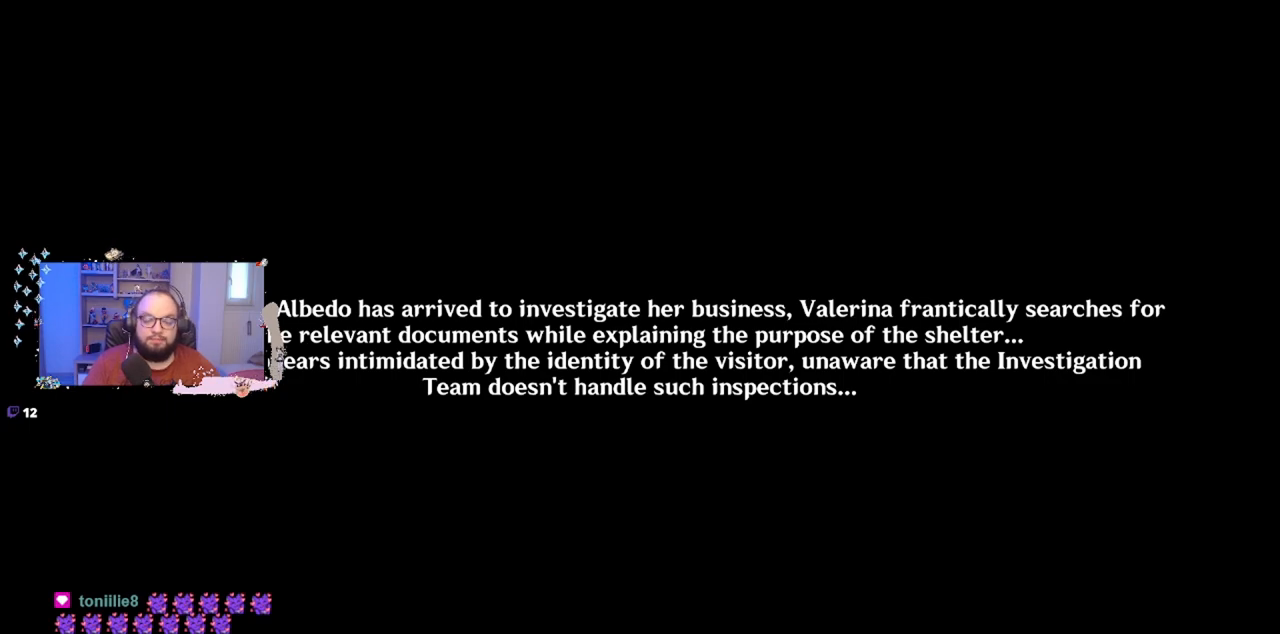
{"buttons": [], "left_stick": "center", "right_stick": "center", "events": []}
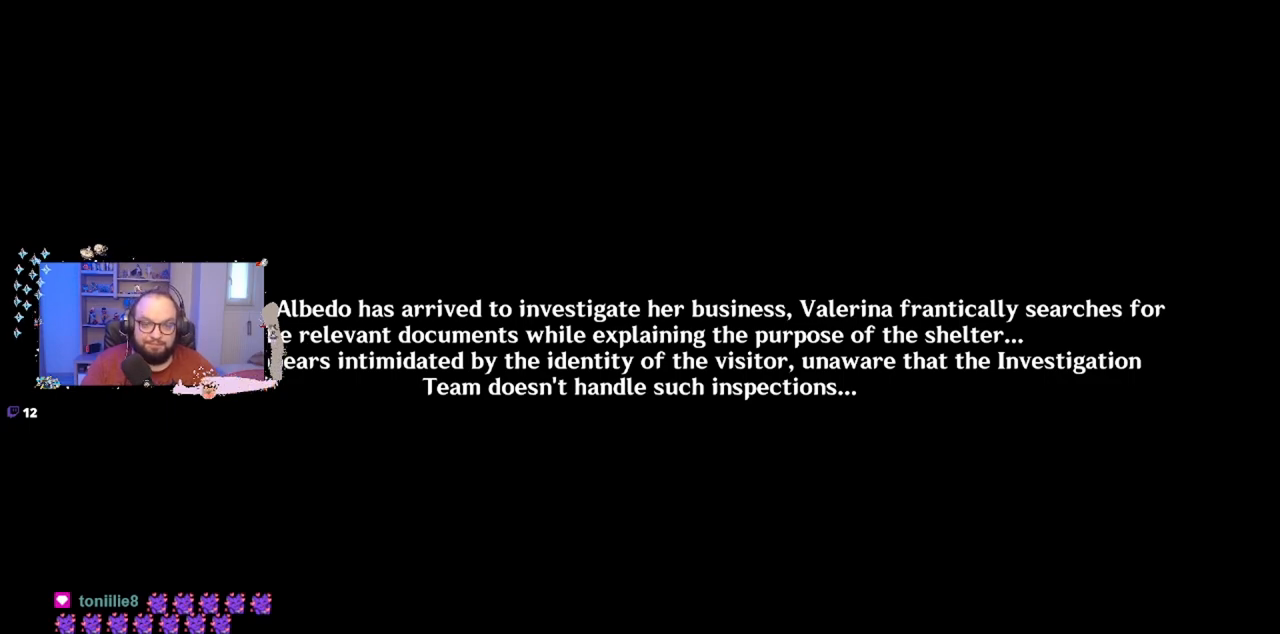
{"buttons": [], "left_stick": "center", "right_stick": "center", "events": []}
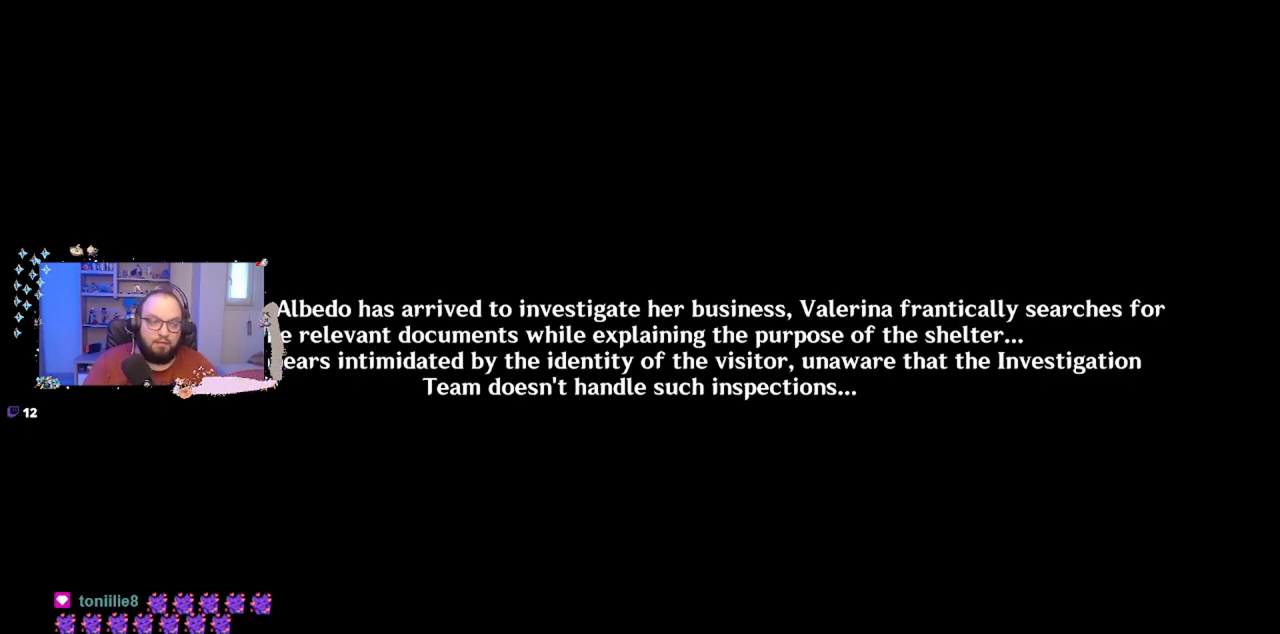
{"buttons": [], "left_stick": "center", "right_stick": "center", "events": []}